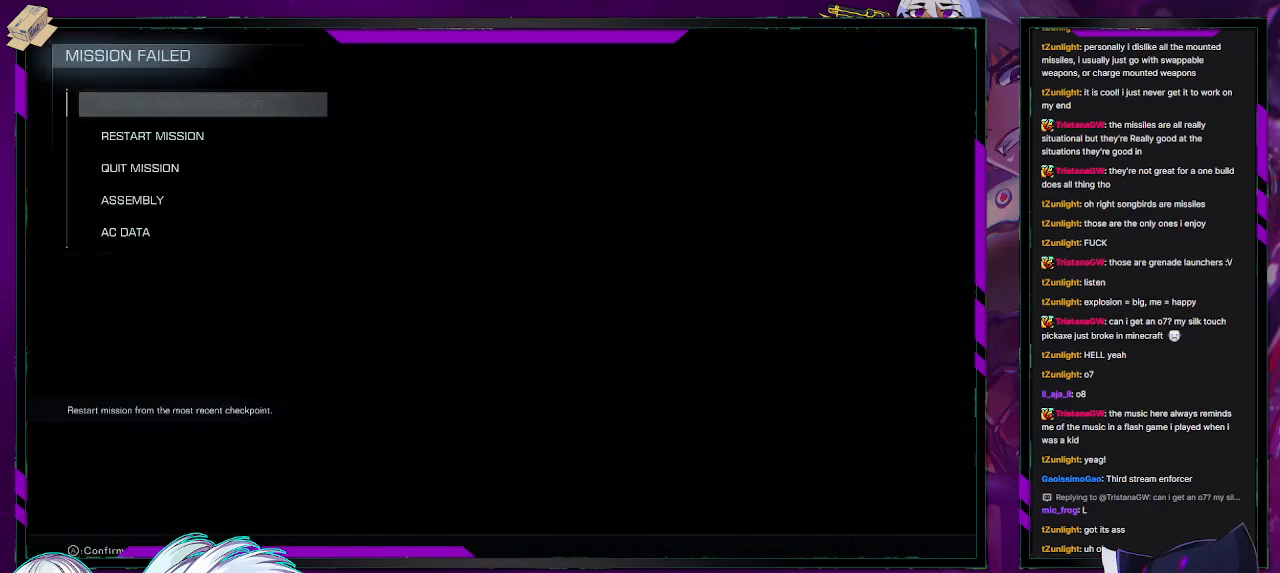
Gameplay with a controller (Xbox layout); each line is a JSON object with the inputs held at the frame after it. "events" lists button and stick changes between this image and that frame as [ms after this image, input, new state], when the widget could be followed in between.
{"buttons": [], "left_stick": "center", "right_stick": "center", "events": [[50, "DPAD_DOWN", "down"], [117, "DPAD_DOWN", "up"], [333, "DPAD_UP", "down"], [400, "DPAD_UP", "up"]]}
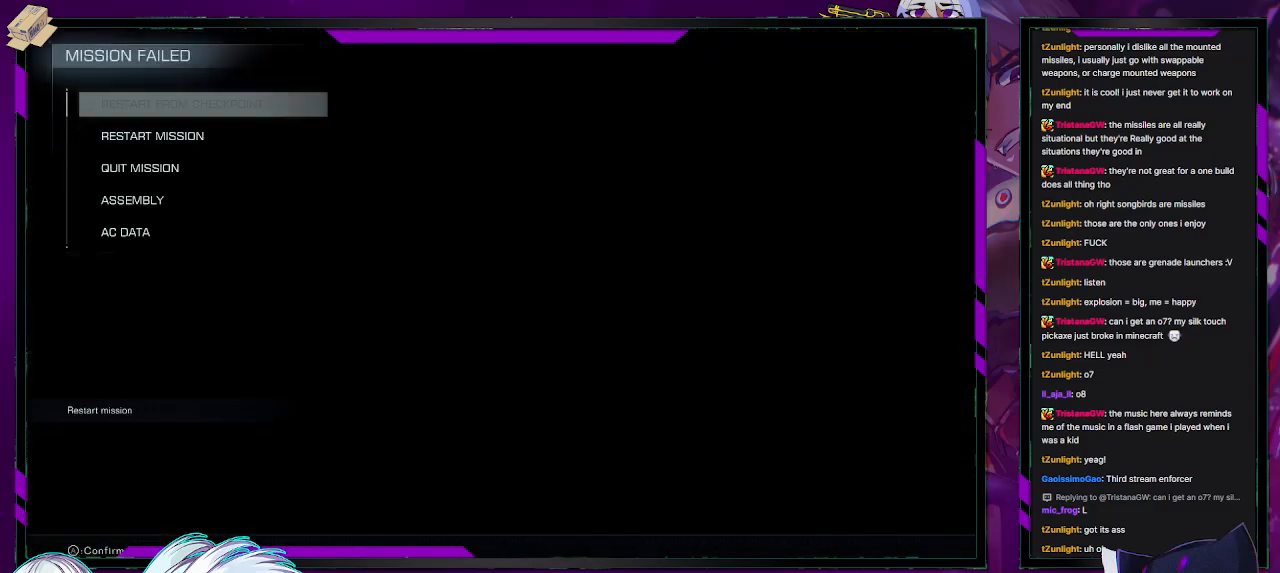
{"buttons": [], "left_stick": "center", "right_stick": "center", "events": [[17, "DPAD_DOWN", "down"], [67, "DPAD_DOWN", "up"], [333, "A", "down"], [367, "A", "up"]]}
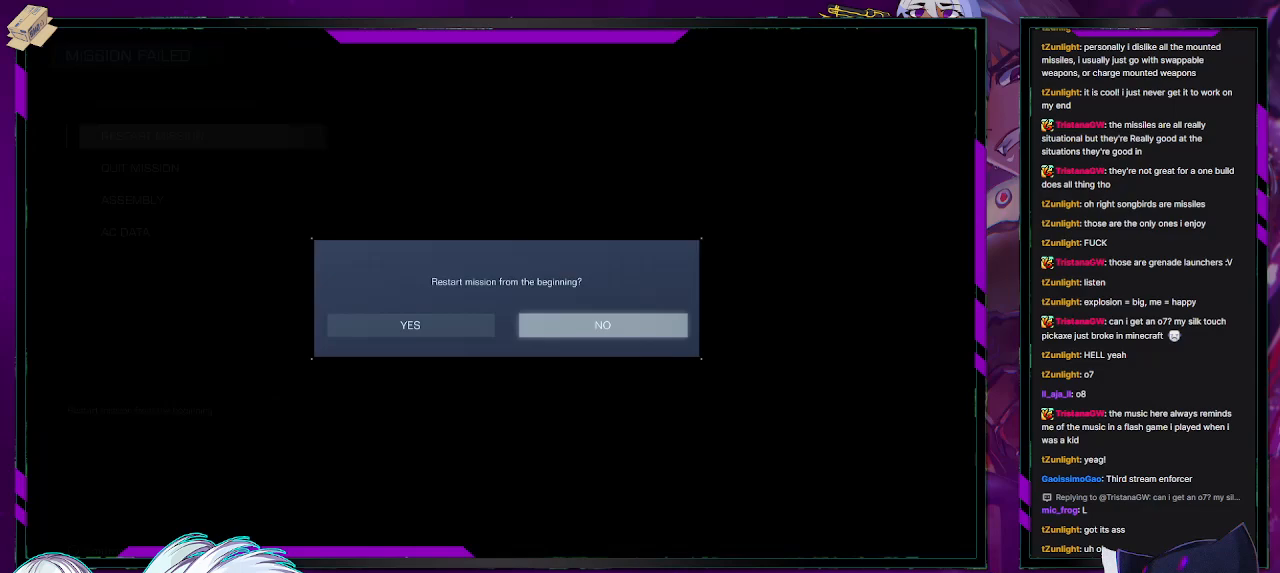
{"buttons": [], "left_stick": "center", "right_stick": "center", "events": [[183, "DPAD_LEFT", "down"], [233, "DPAD_LEFT", "up"], [350, "A", "down"], [383, "A", "up"]]}
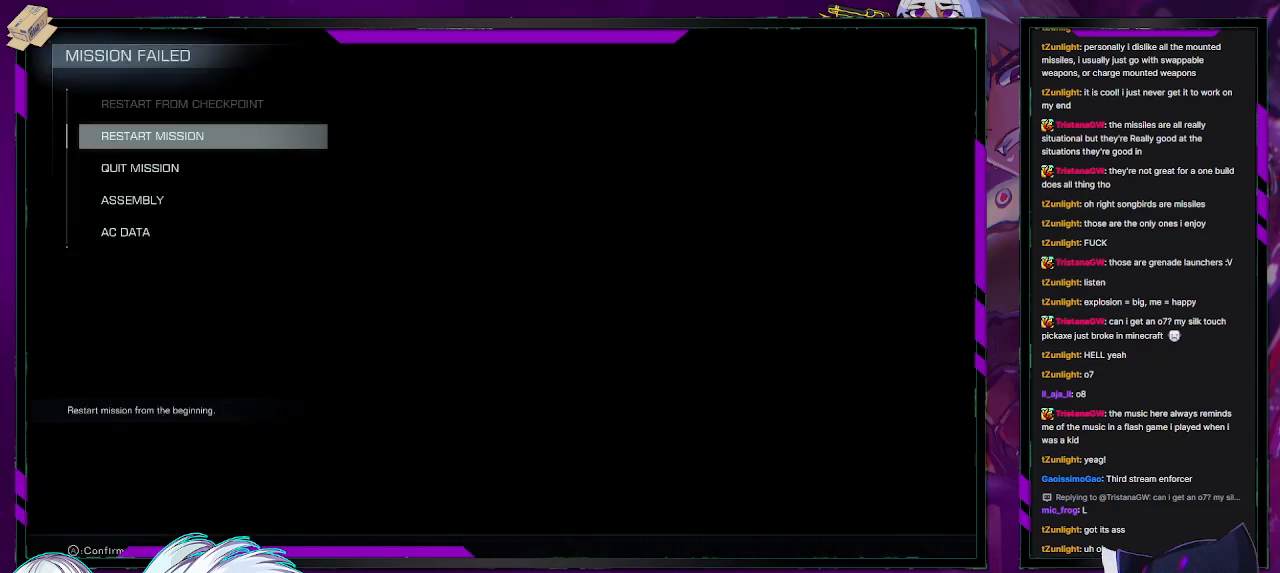
{"buttons": [], "left_stick": "center", "right_stick": "center", "events": []}
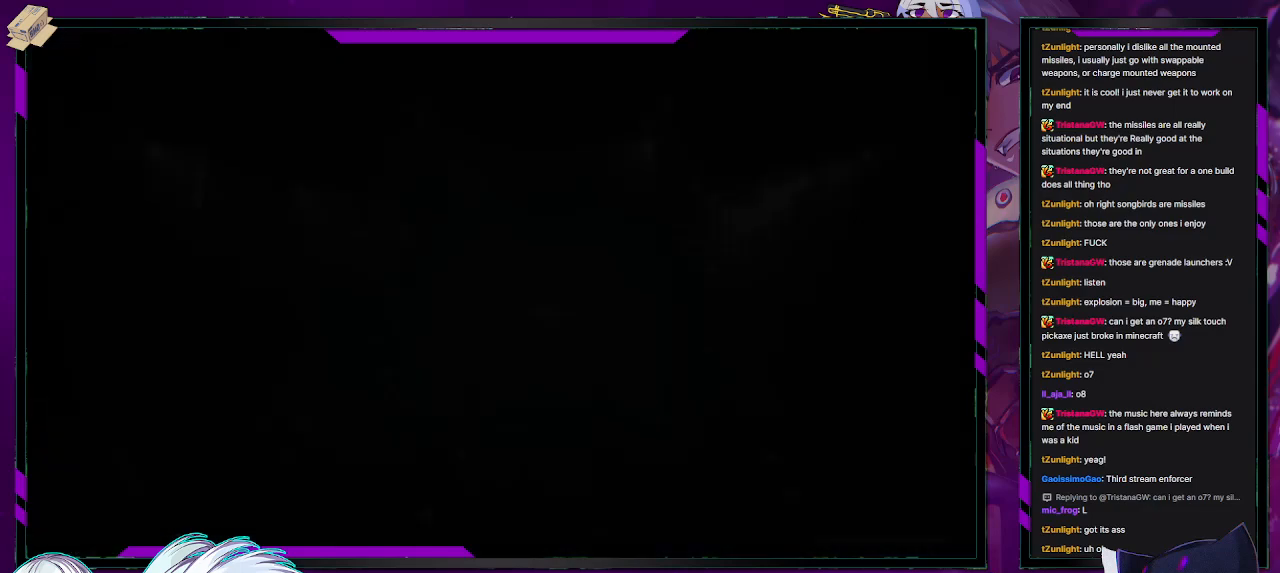
{"buttons": [], "left_stick": "center", "right_stick": "center", "events": []}
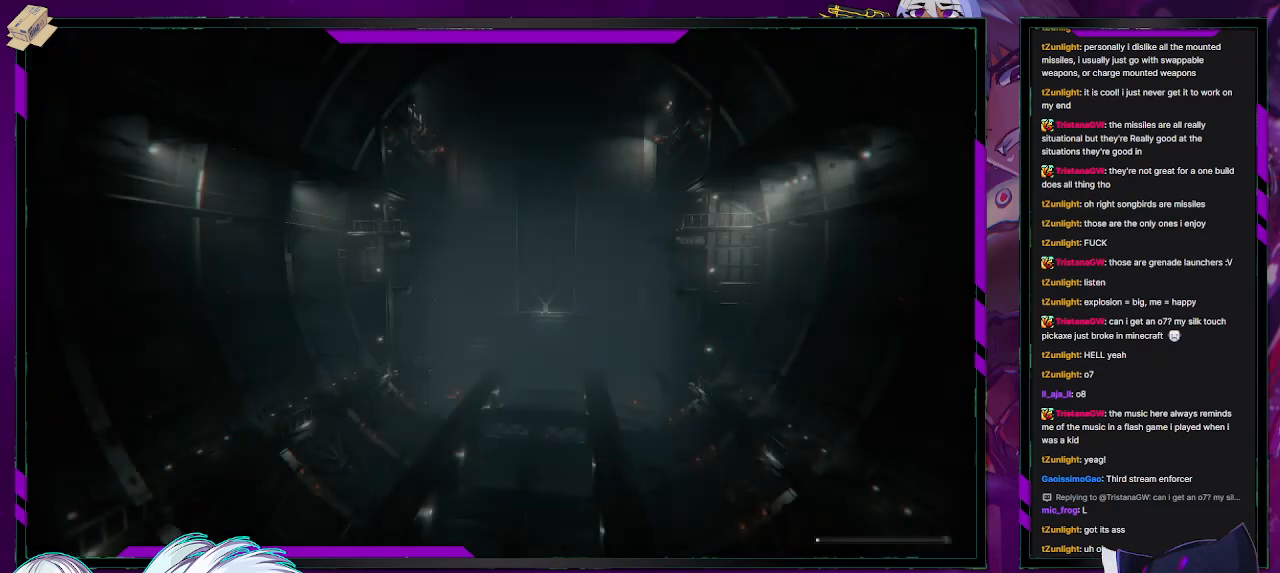
{"buttons": [], "left_stick": "center", "right_stick": "center", "events": []}
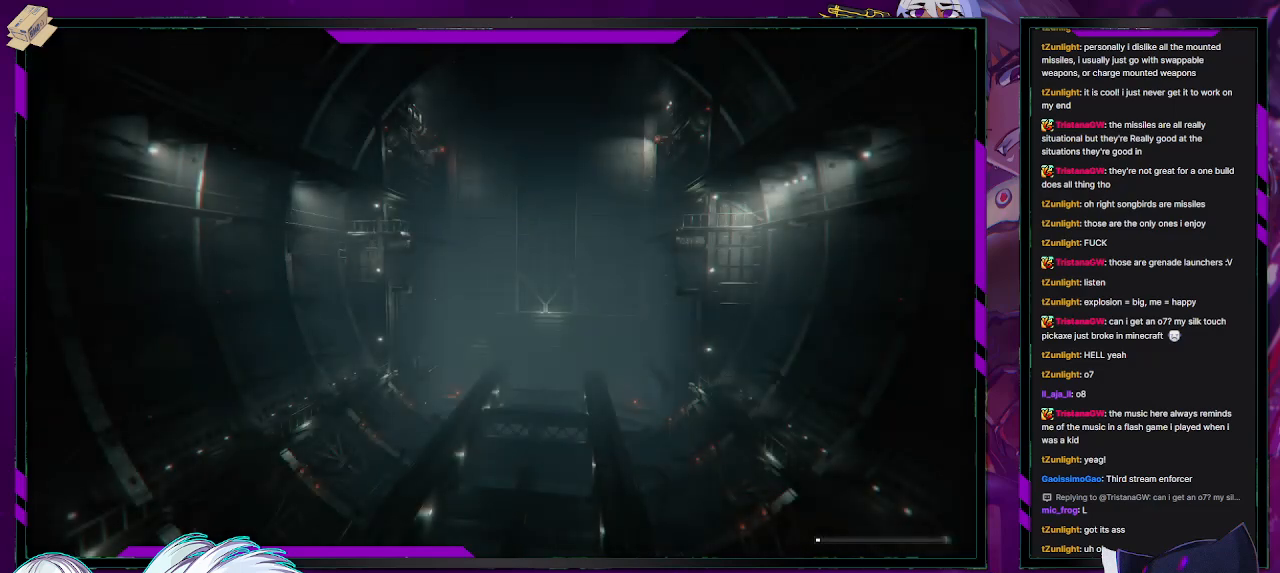
{"buttons": [], "left_stick": "center", "right_stick": "center", "events": []}
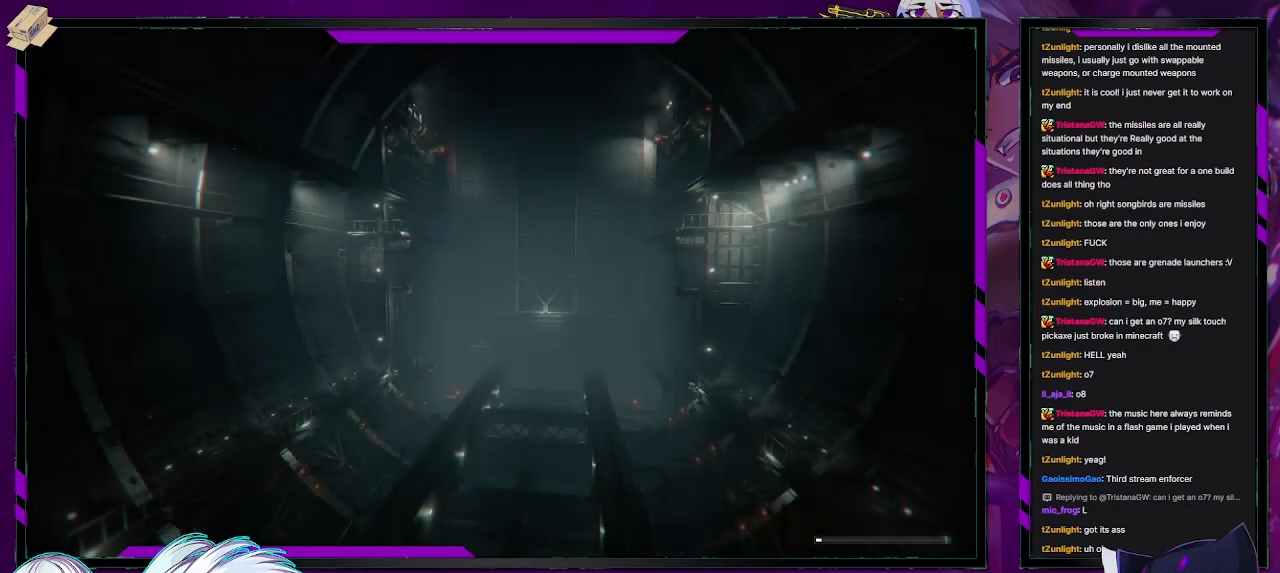
{"buttons": [], "left_stick": "center", "right_stick": "center", "events": []}
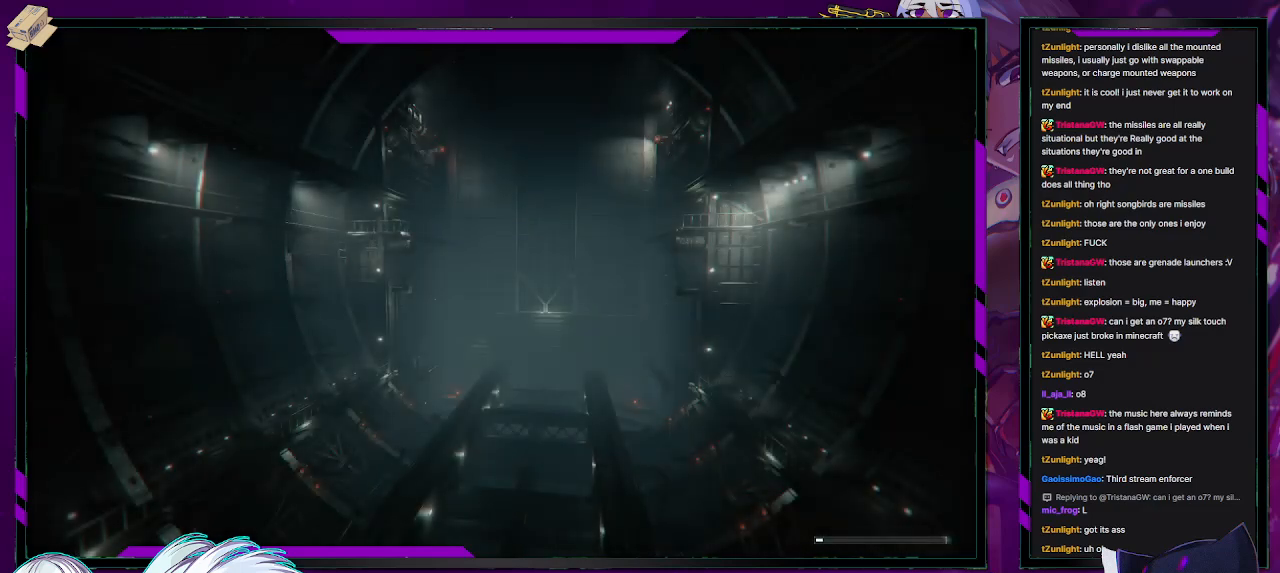
{"buttons": [], "left_stick": "center", "right_stick": "center", "events": []}
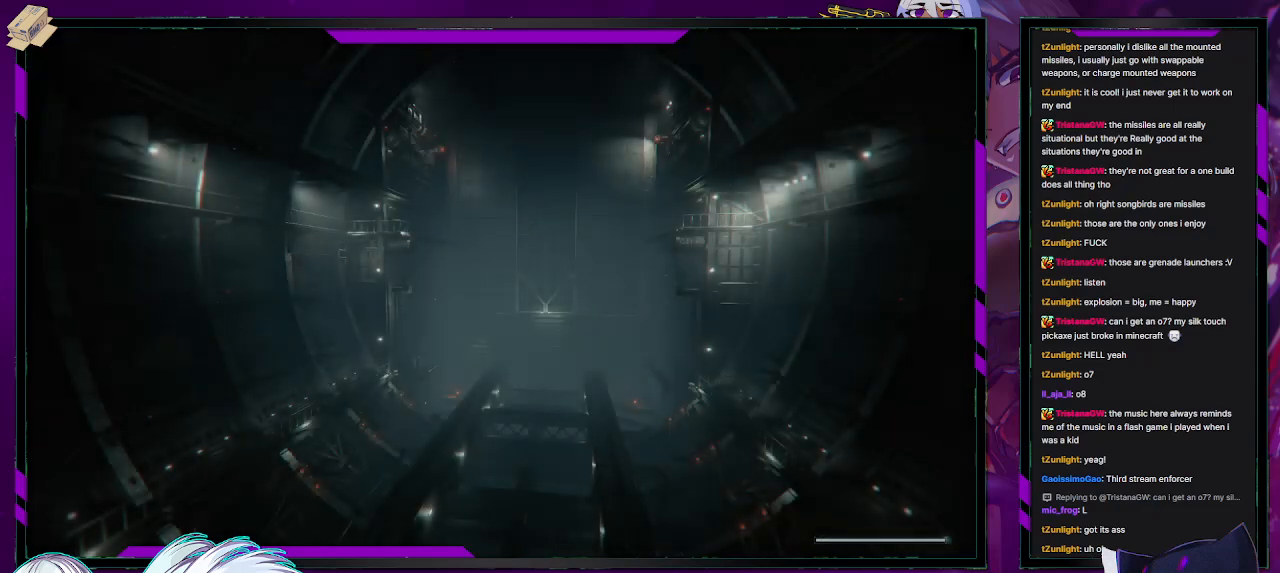
{"buttons": [], "left_stick": "center", "right_stick": "center", "events": []}
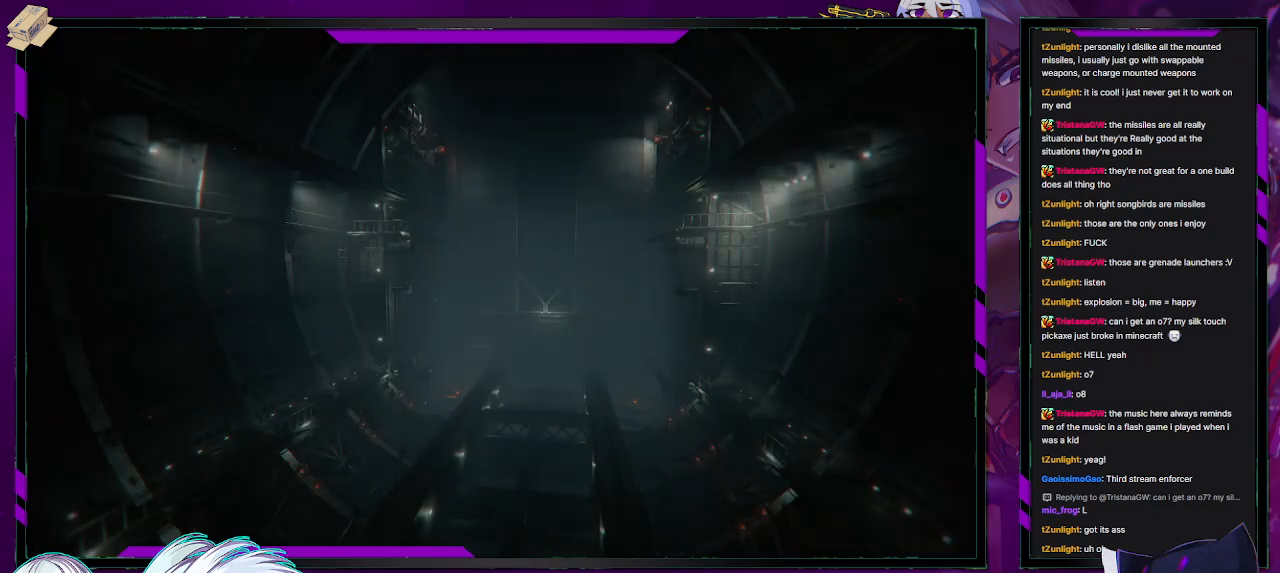
{"buttons": [], "left_stick": "center", "right_stick": "center", "events": []}
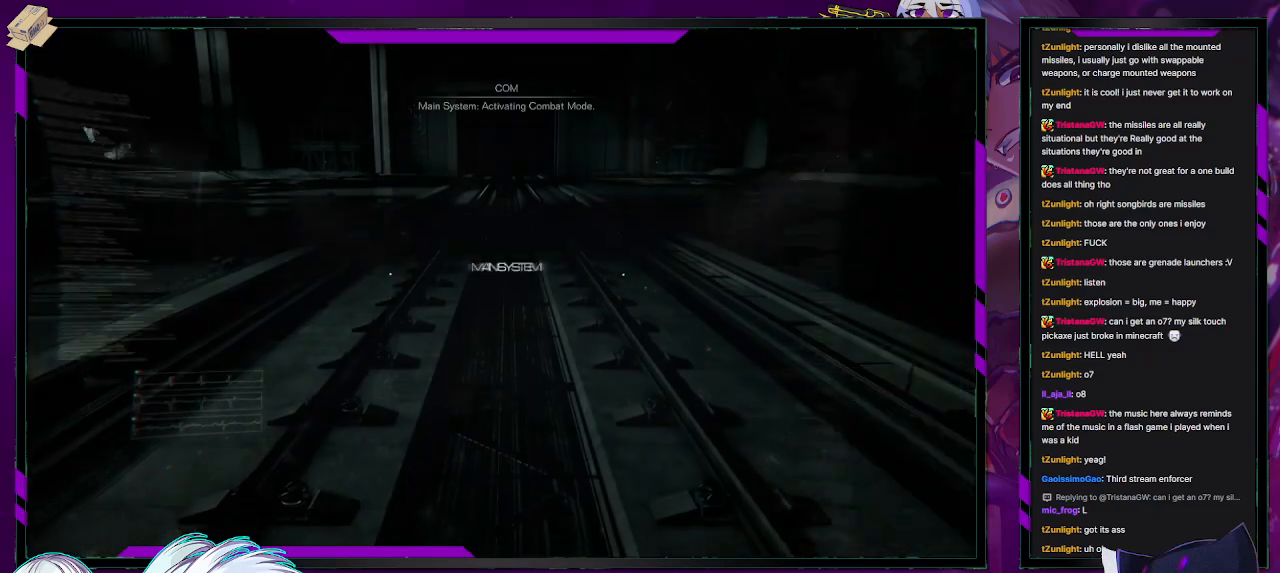
{"buttons": [], "left_stick": "up", "right_stick": "center", "events": [[450, "left_stick", "up"]]}
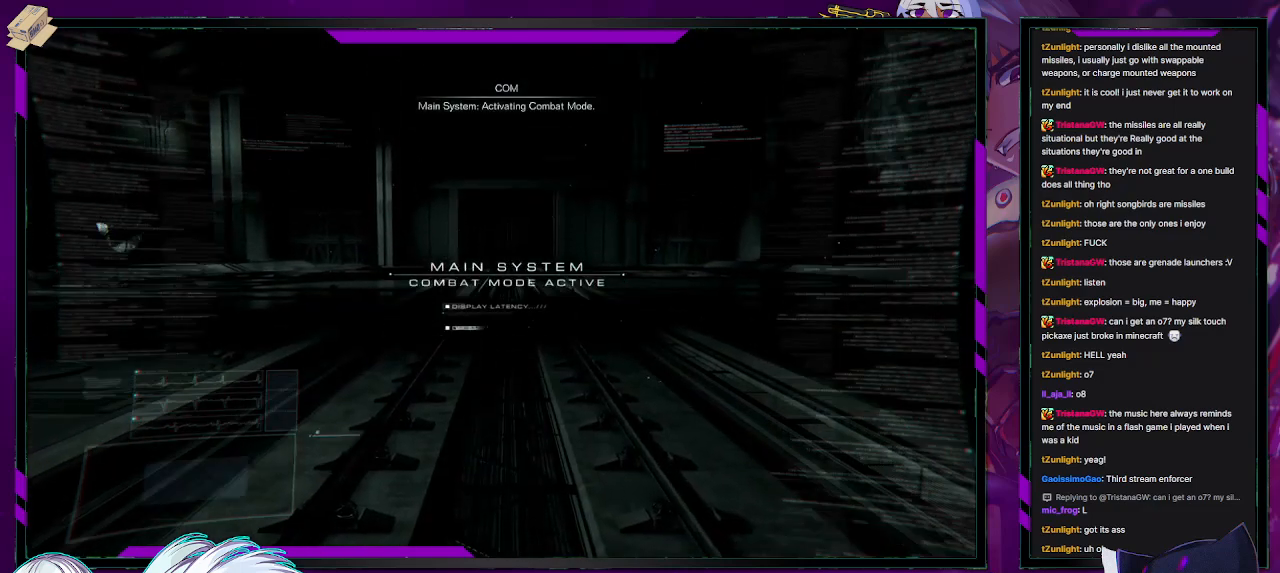
{"buttons": [], "left_stick": "up", "right_stick": "down-left", "events": [[417, "right_stick", "down-left"]]}
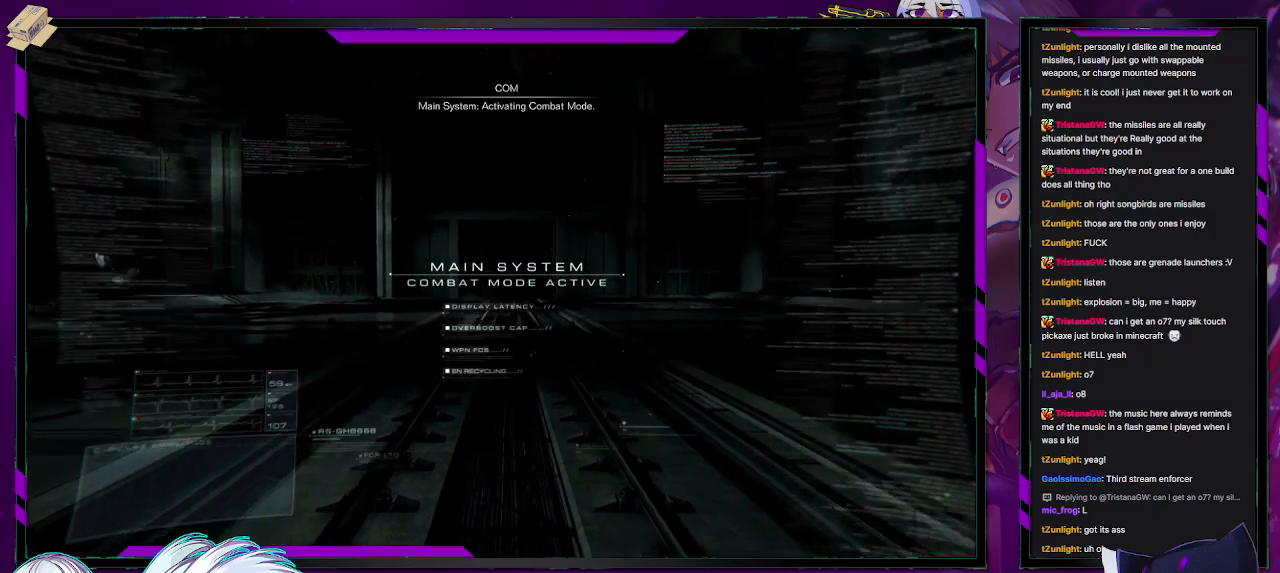
{"buttons": [], "left_stick": "up", "right_stick": "center", "events": [[150, "right_stick", "center"]]}
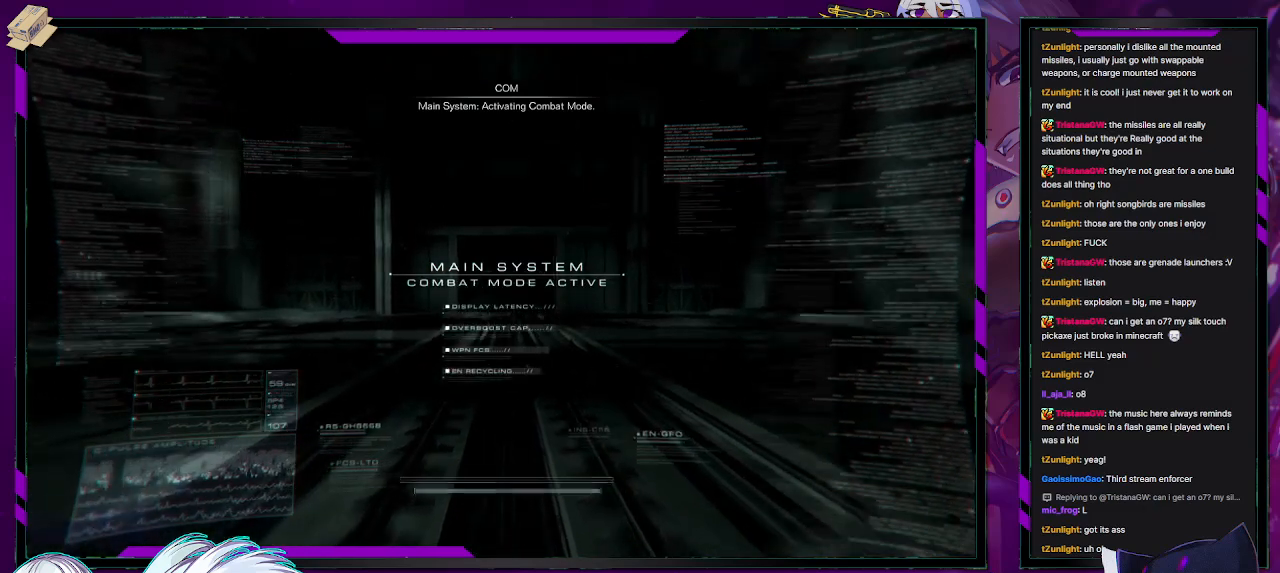
{"buttons": [], "left_stick": "up", "right_stick": "center", "events": []}
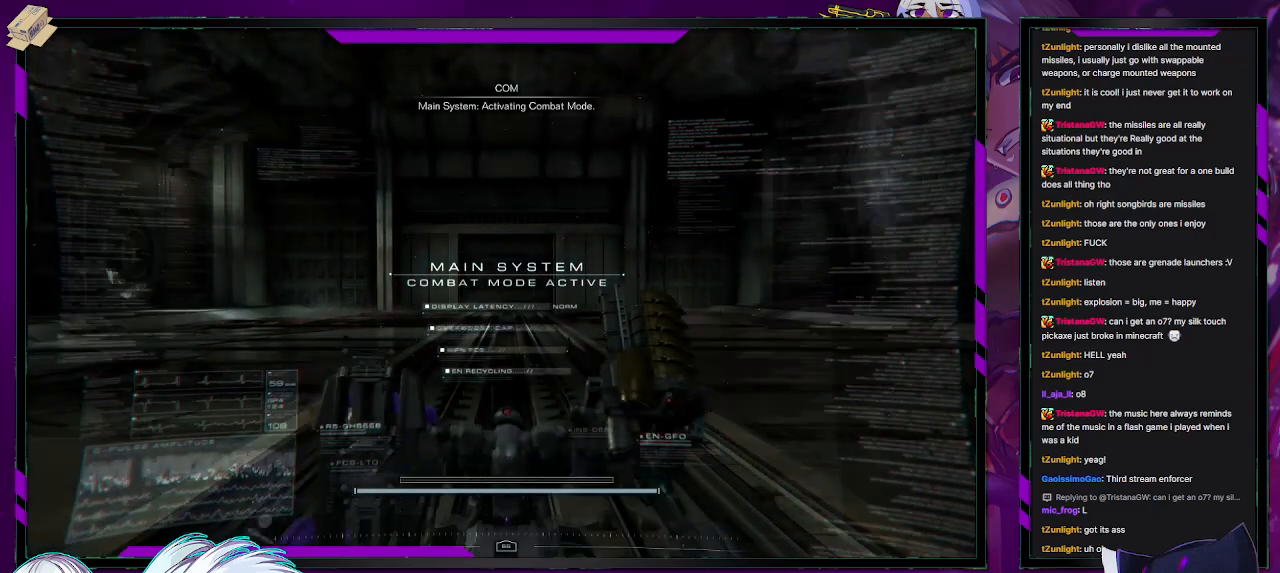
{"buttons": [], "left_stick": "up", "right_stick": "center", "events": []}
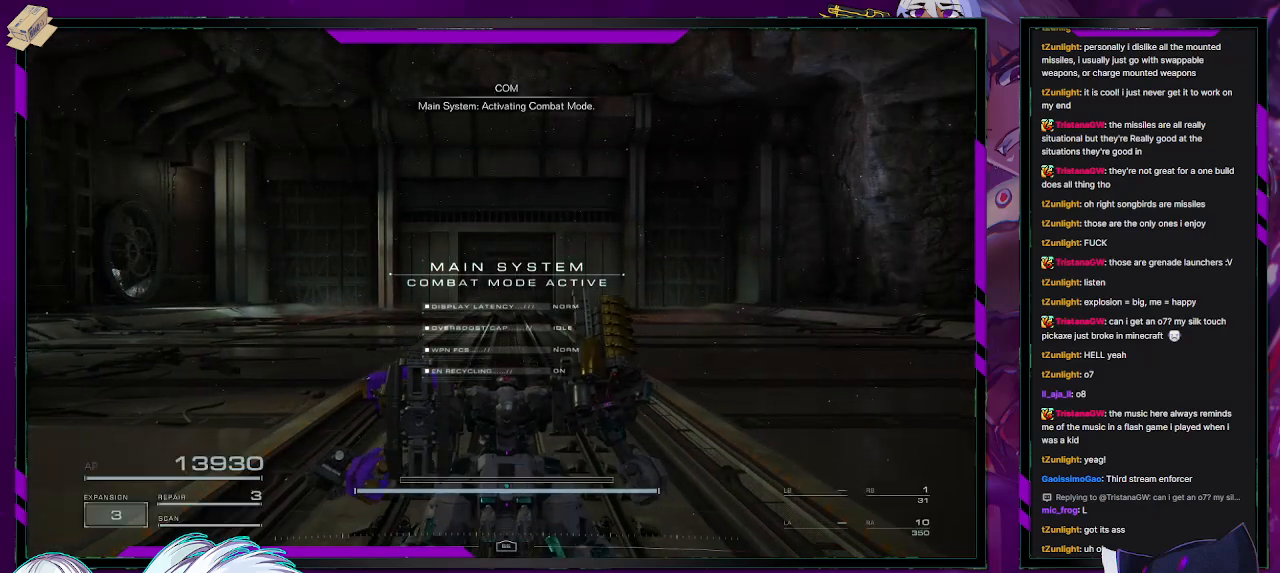
{"buttons": [], "left_stick": "up", "right_stick": "center", "events": []}
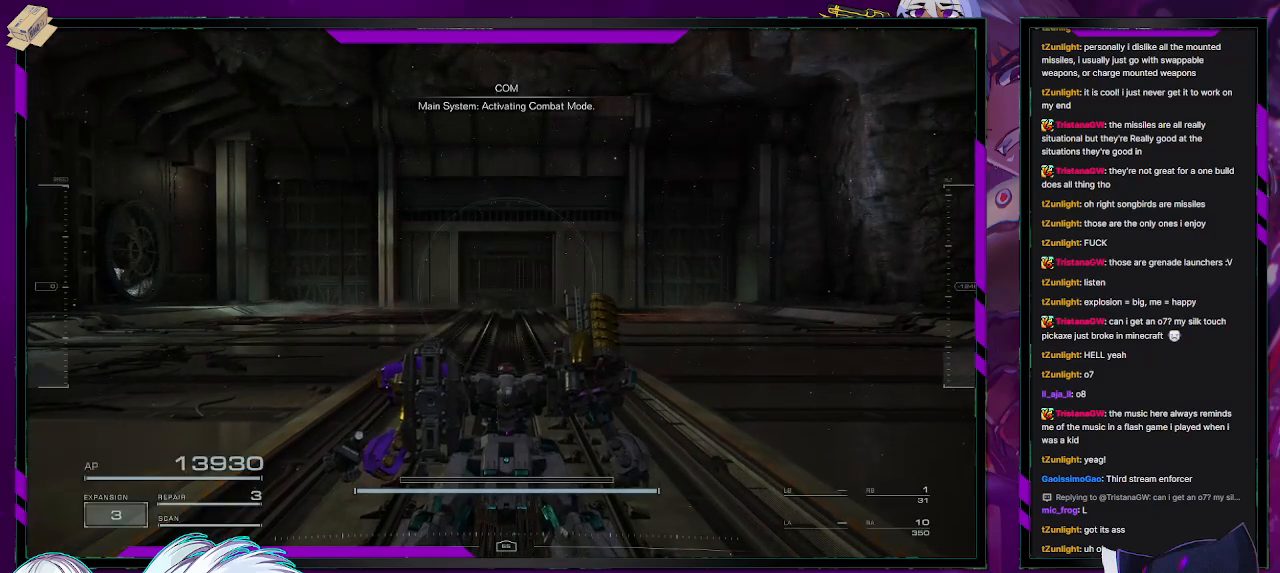
{"buttons": [], "left_stick": "up", "right_stick": "center", "events": []}
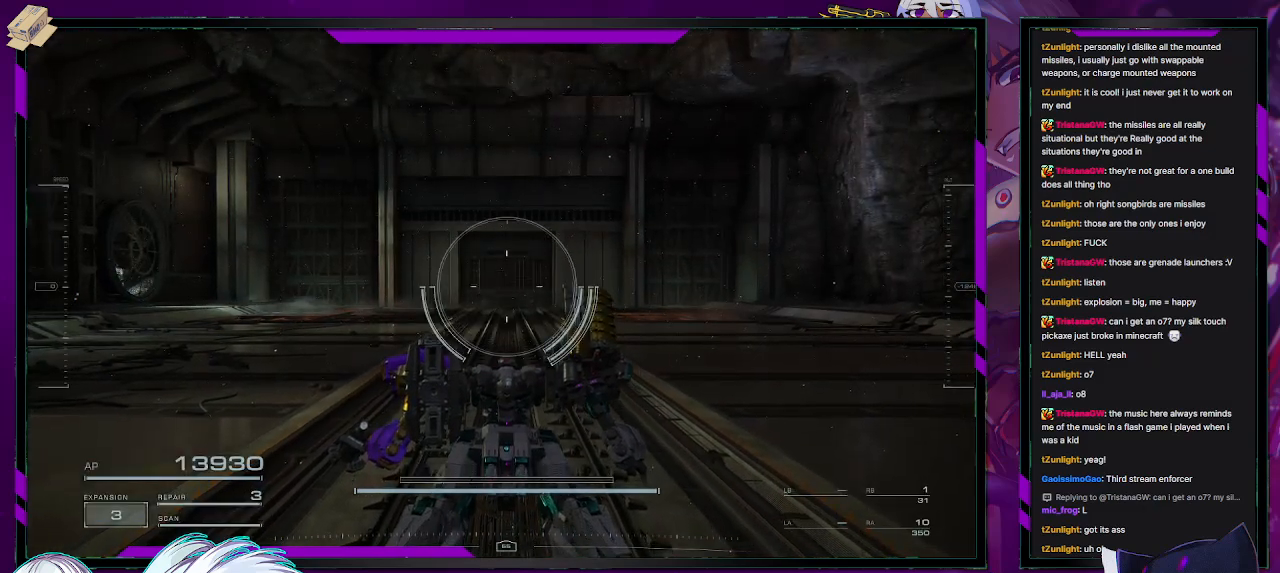
{"buttons": [], "left_stick": "center", "right_stick": "center", "events": [[433, "left_stick", "center"]]}
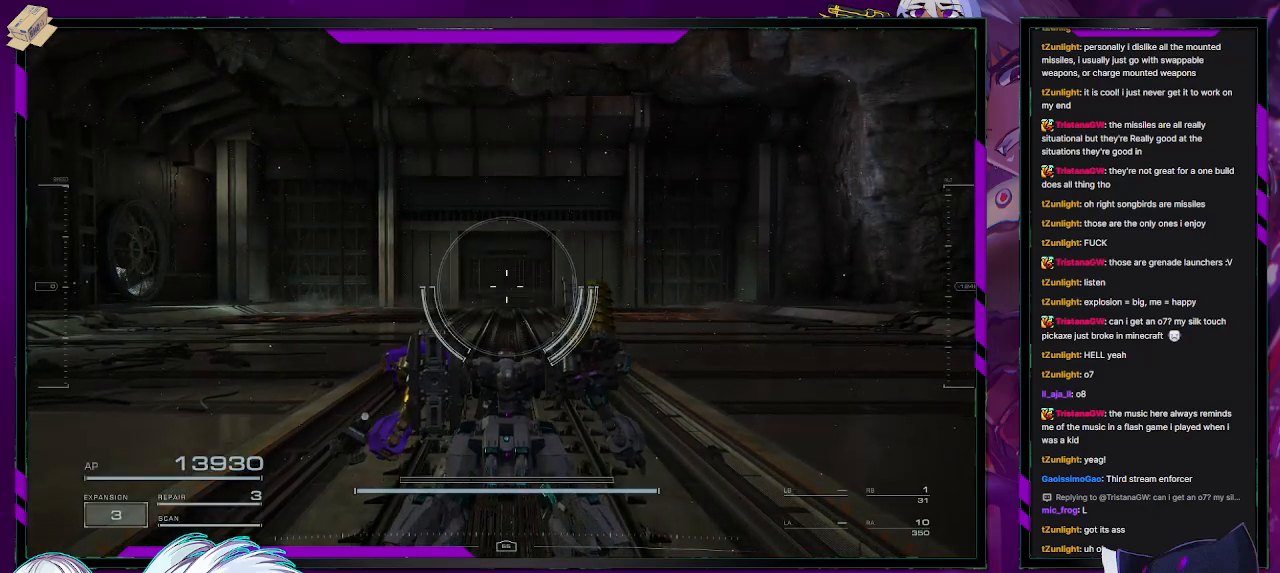
{"buttons": ["B"], "left_stick": "center", "right_stick": "center", "events": [[483, "B", "down"]]}
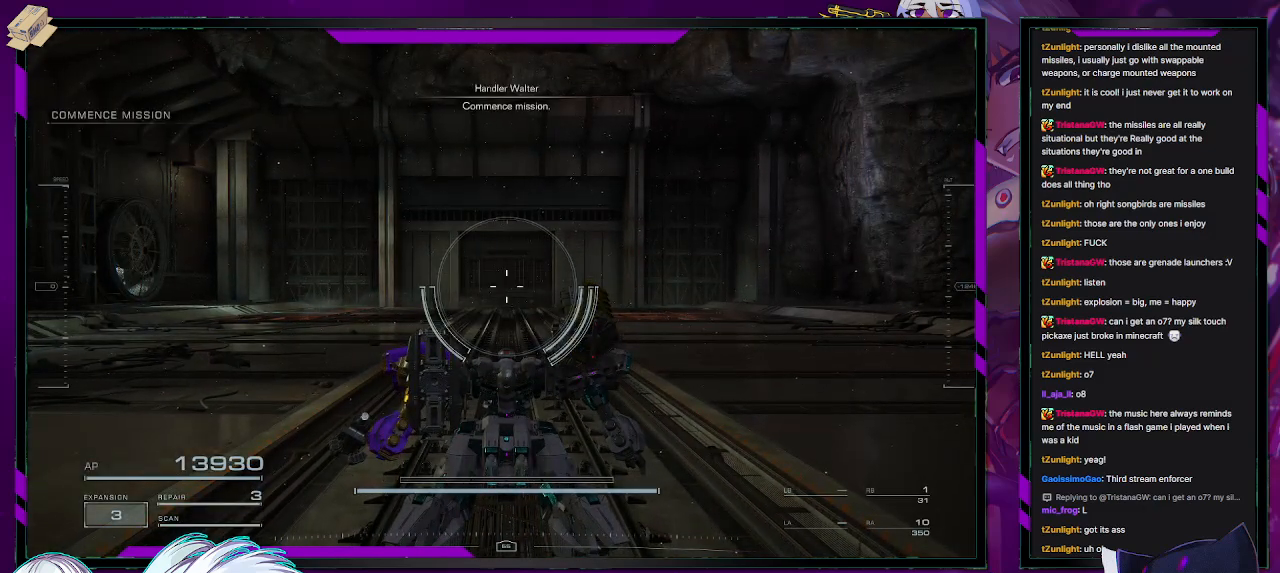
{"buttons": [], "left_stick": "up", "right_stick": "center", "events": [[50, "B", "up"], [283, "left_stick", "up"]]}
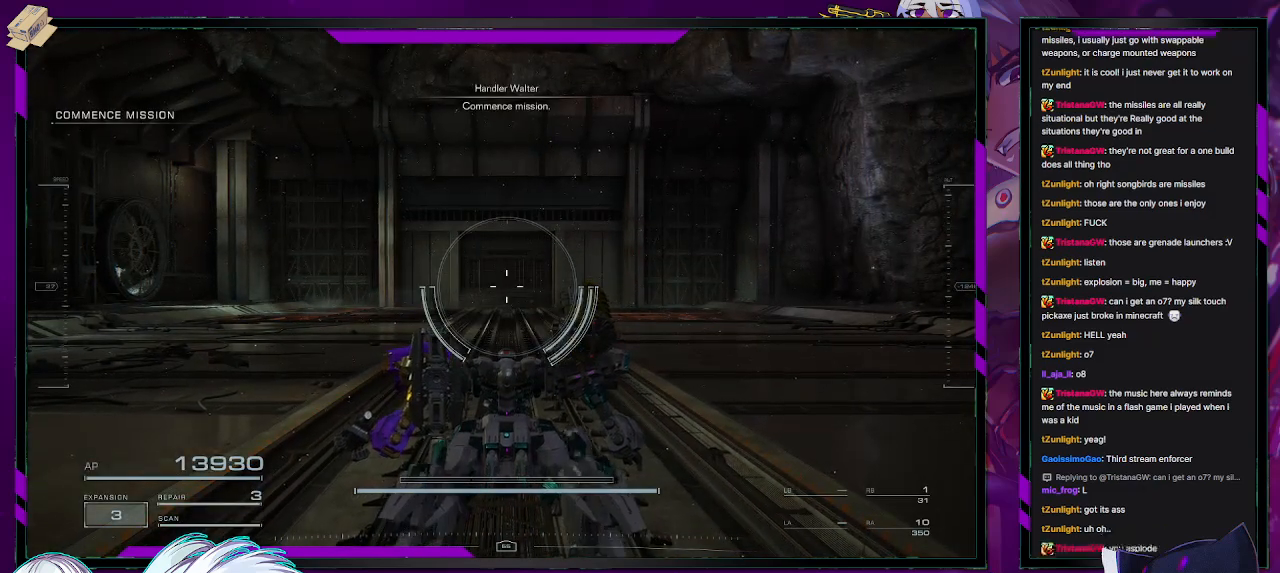
{"buttons": [], "left_stick": "up", "right_stick": "center", "events": [[250, "B", "down"], [300, "B", "up"]]}
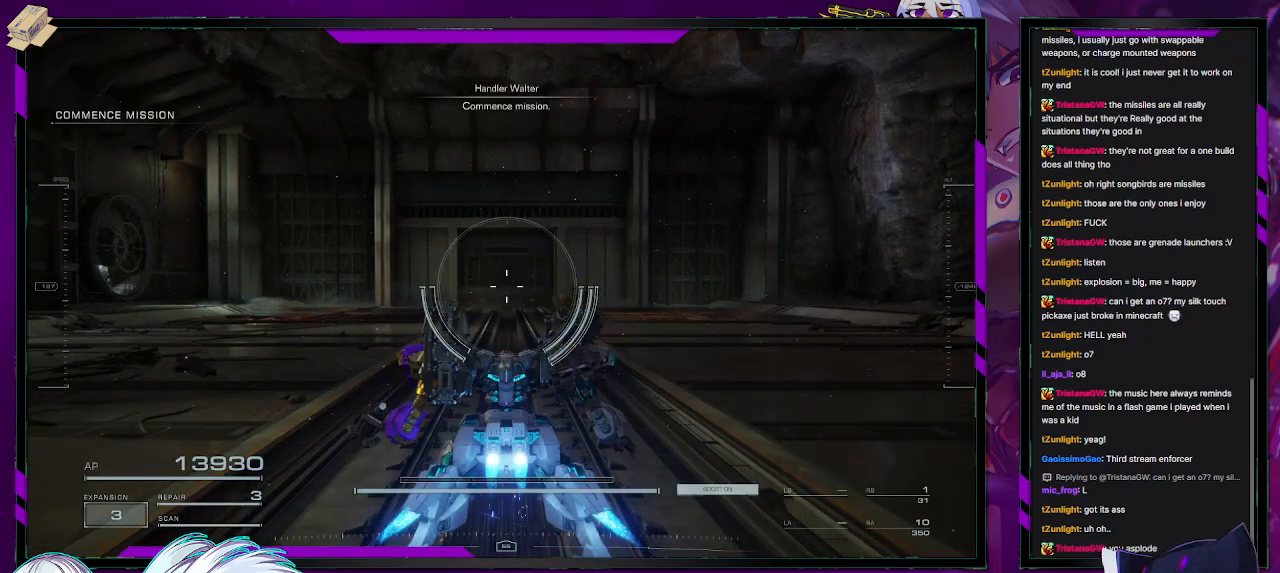
{"buttons": [], "left_stick": "up", "right_stick": "center", "events": []}
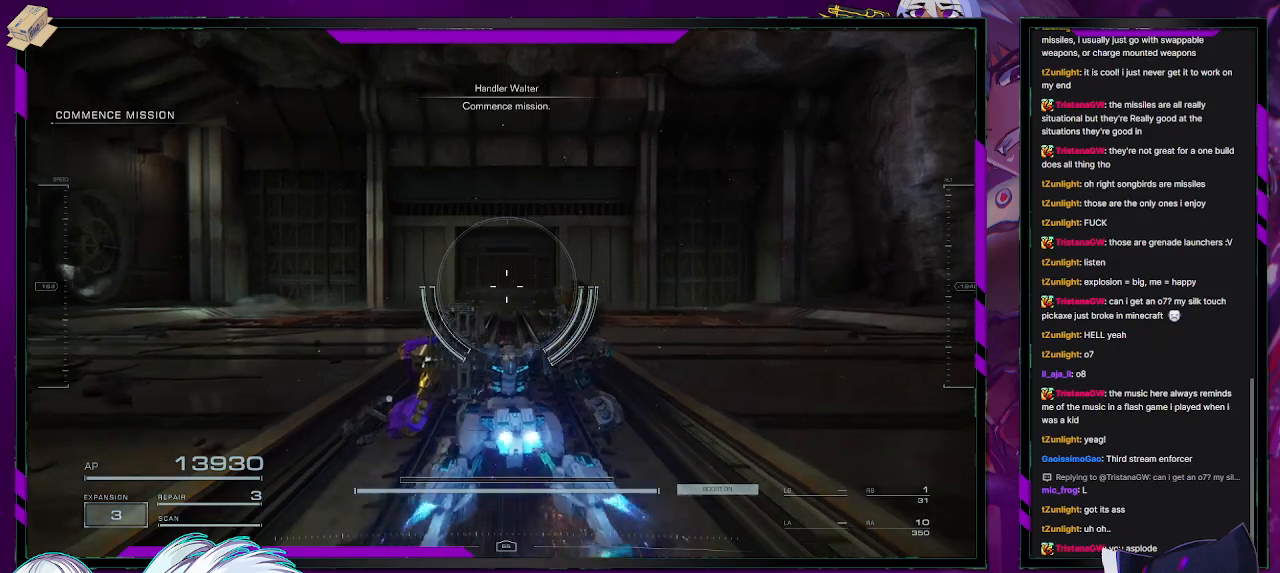
{"buttons": [], "left_stick": "up", "right_stick": "center", "events": [[50, "right_stick", "left"], [283, "right_stick", "center"]]}
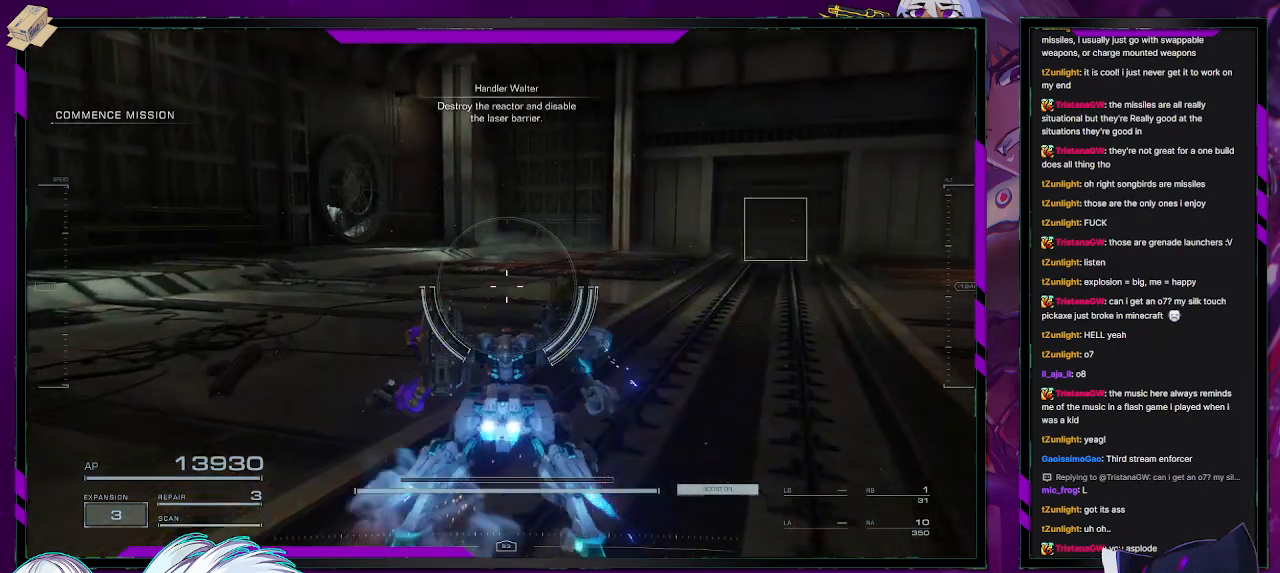
{"buttons": [], "left_stick": "up-right", "right_stick": "center", "events": [[50, "left_stick", "up-right"]]}
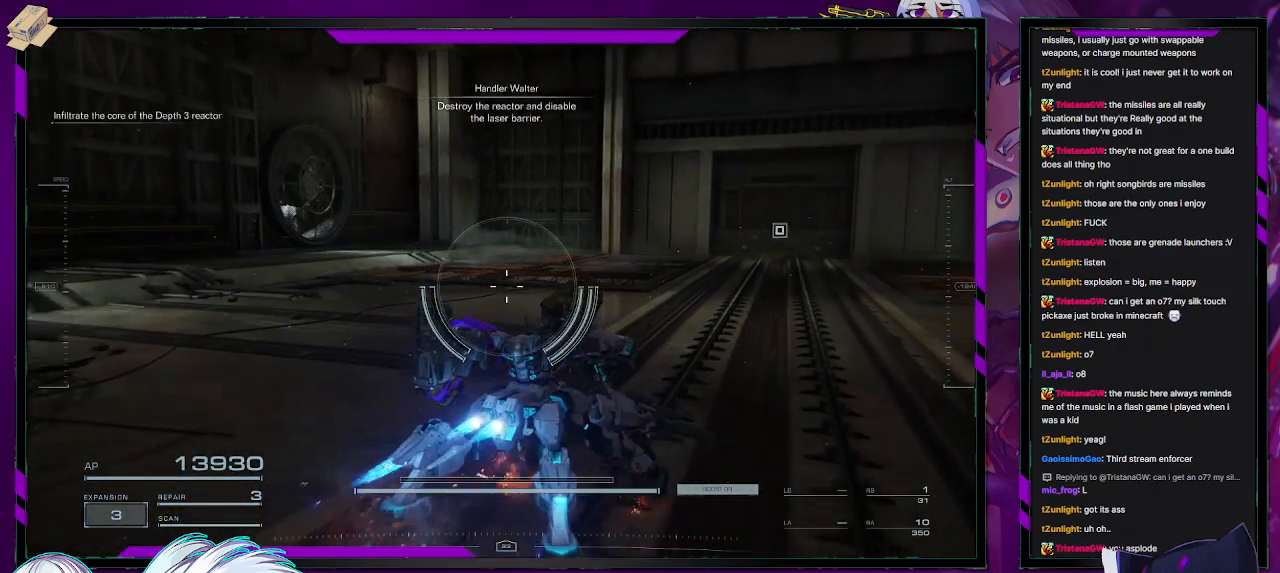
{"buttons": [], "left_stick": "up-right", "right_stick": "left", "events": [[417, "right_stick", "left"]]}
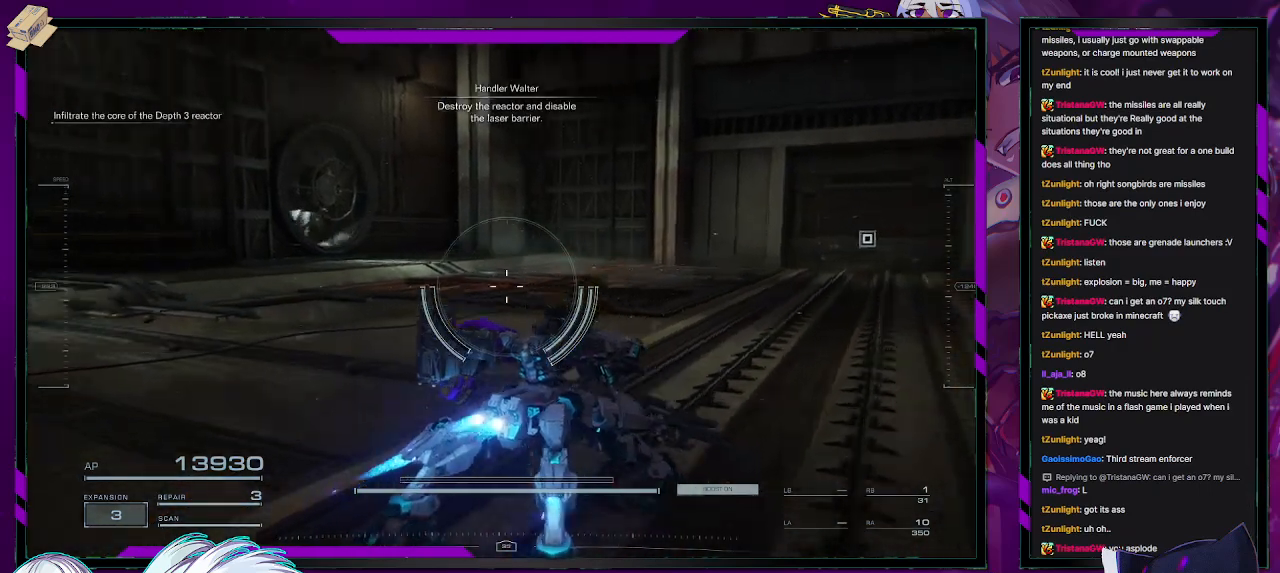
{"buttons": [], "left_stick": "down-right", "right_stick": "left", "events": [[200, "left_stick", "right"], [333, "left_stick", "down-right"]]}
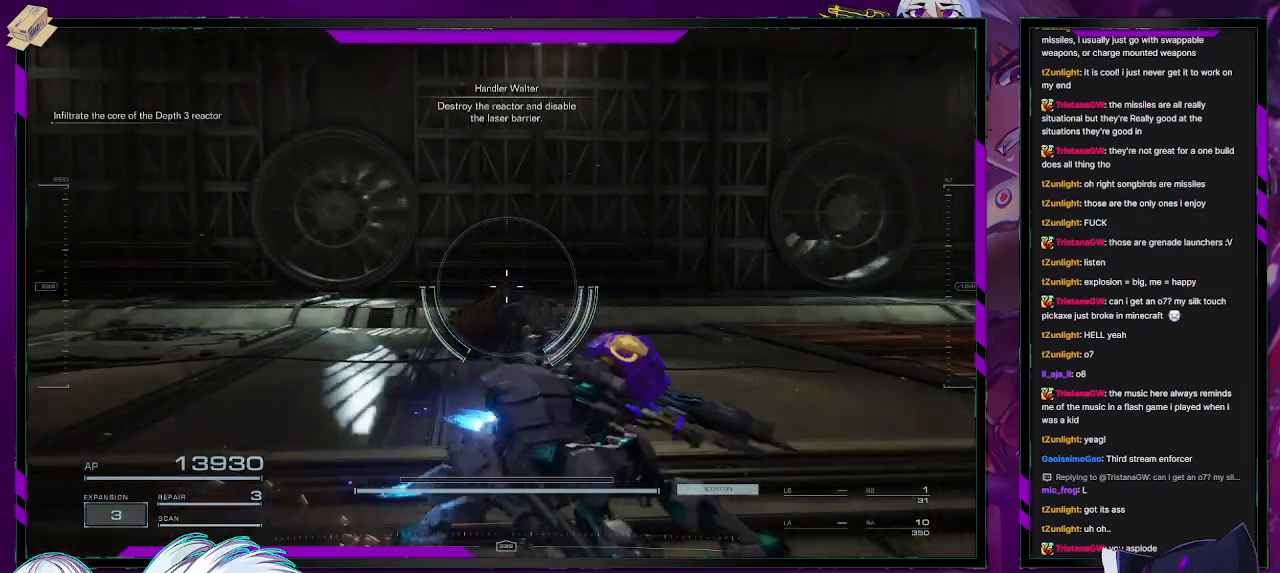
{"buttons": [], "left_stick": "up-right", "right_stick": "right", "events": [[33, "right_stick", "center"], [100, "right_stick", "right"], [317, "left_stick", "right"], [417, "left_stick", "up-right"]]}
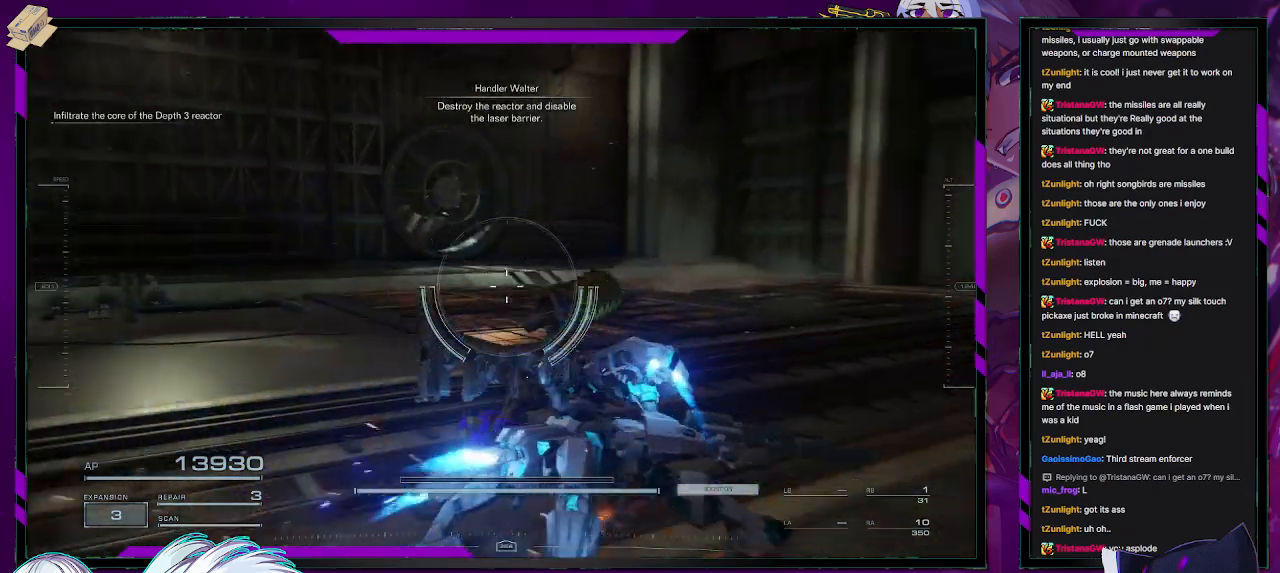
{"buttons": [], "left_stick": "up", "right_stick": "center", "events": [[200, "left_stick", "up"], [233, "right_stick", "center"]]}
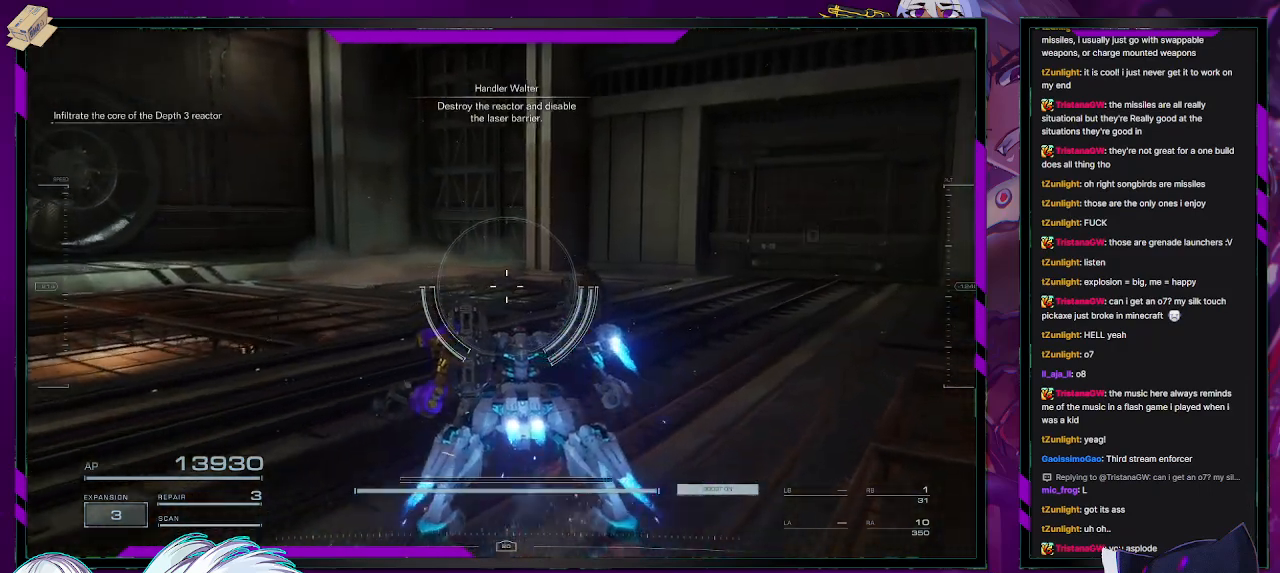
{"buttons": [], "left_stick": "up", "right_stick": "center", "events": [[17, "right_stick", "right"], [300, "right_stick", "center"]]}
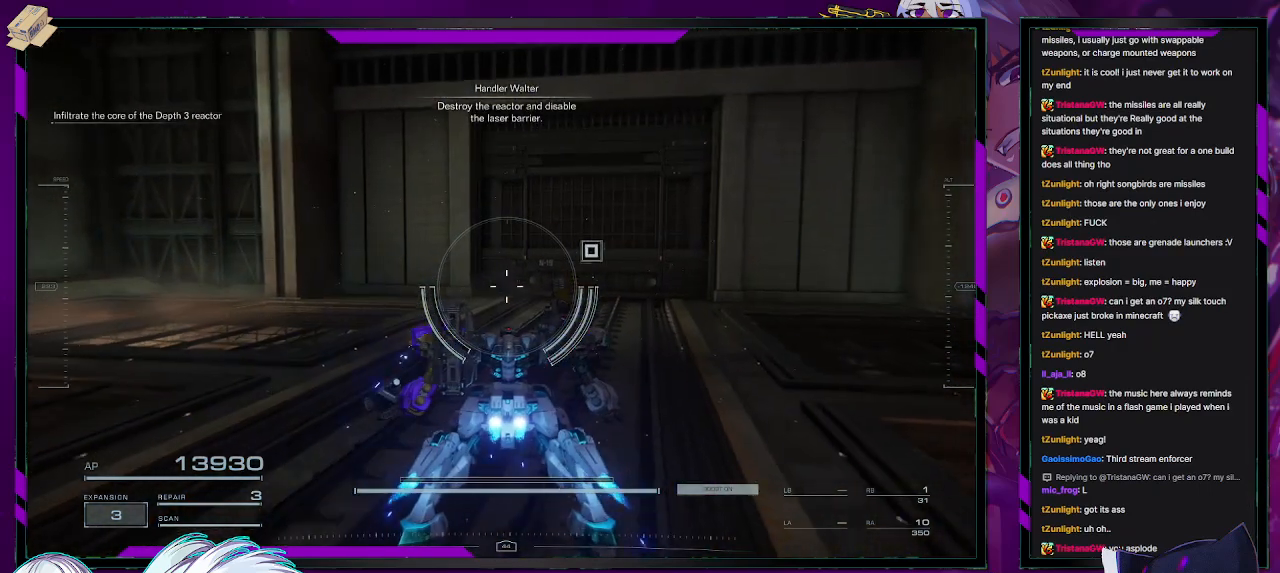
{"buttons": [], "left_stick": "up", "right_stick": "center", "events": [[133, "right_stick", "right"], [183, "right_stick", "down-right"], [333, "right_stick", "center"]]}